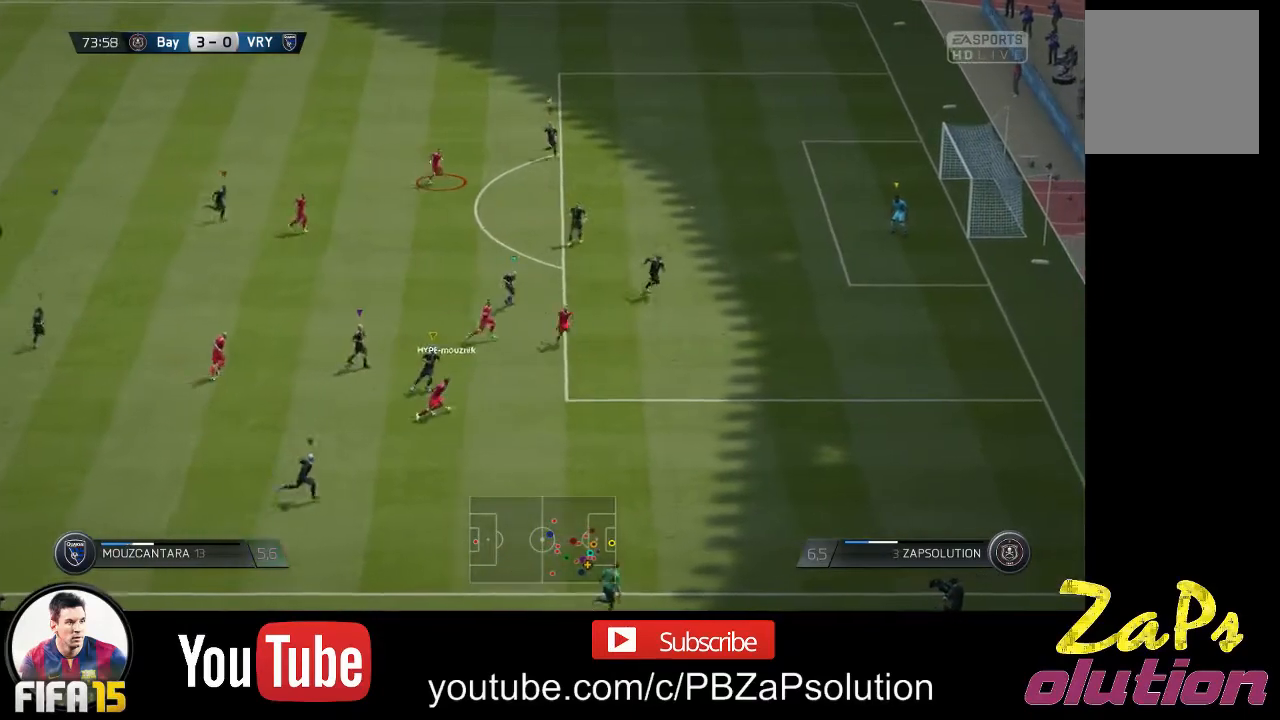
Gameplay with a controller (Xbox layout); each line is a JSON object with the inputs held at the frame after it. "events" lists button and stick changes between this image and that frame as [ms after this image, input, new state], when the widget could be followed in between. Not read: L3 R3.
{"buttons": ["R2"], "left_stick": "down", "right_stick": "center", "events": [[133, "left_stick", "down"], [317, "R2", "down"]]}
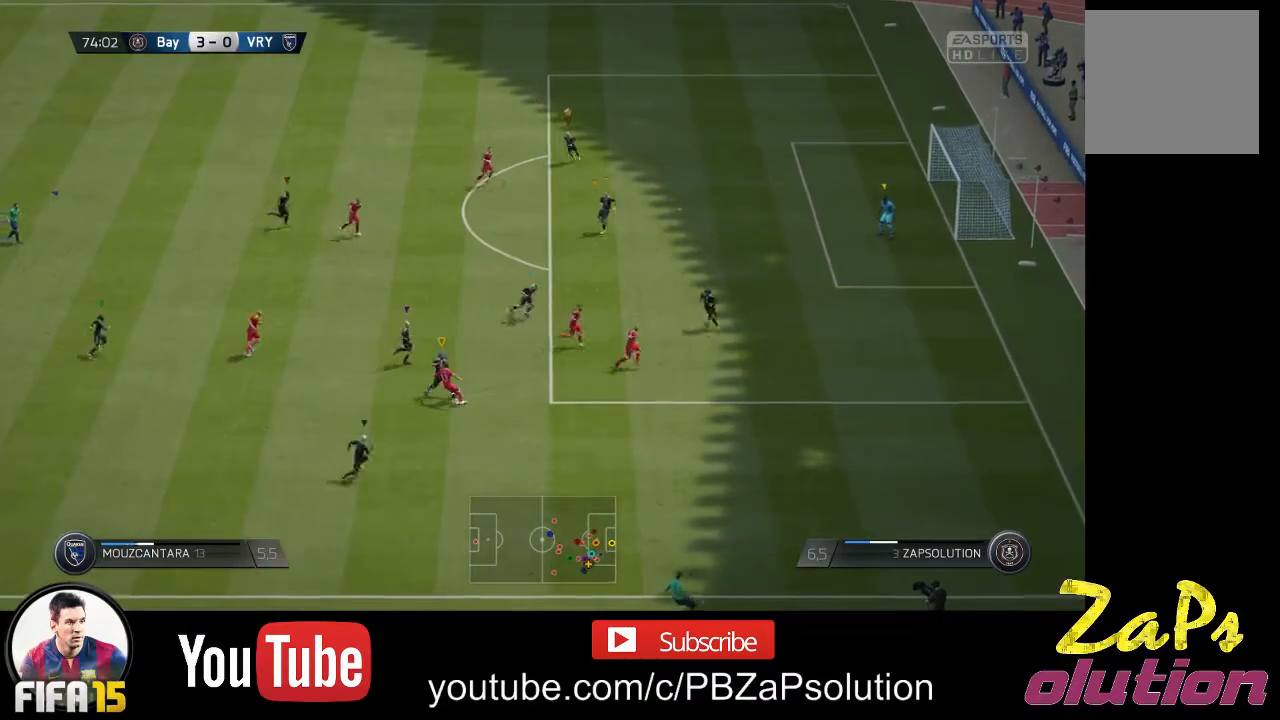
{"buttons": [], "left_stick": "center", "right_stick": "center", "events": [[50, "left_stick", "center"], [67, "R2", "up"]]}
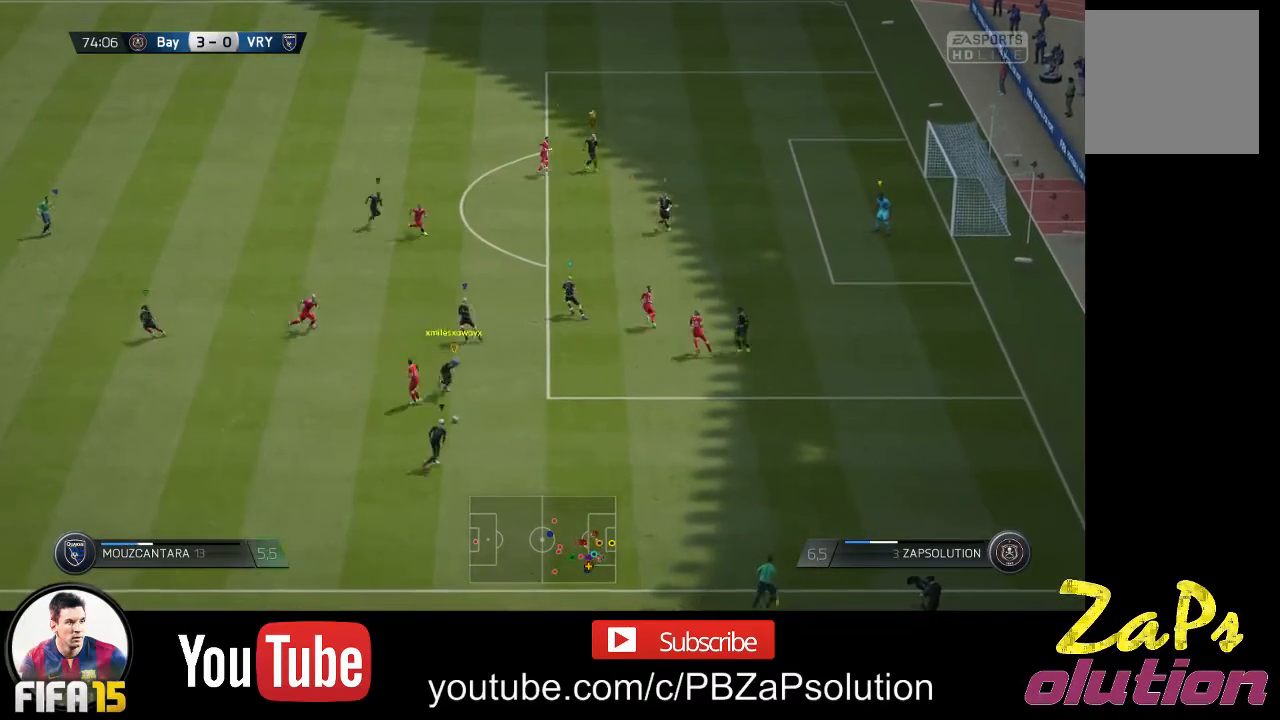
{"buttons": [], "left_stick": "left", "right_stick": "center", "events": [[250, "left_stick", "left"]]}
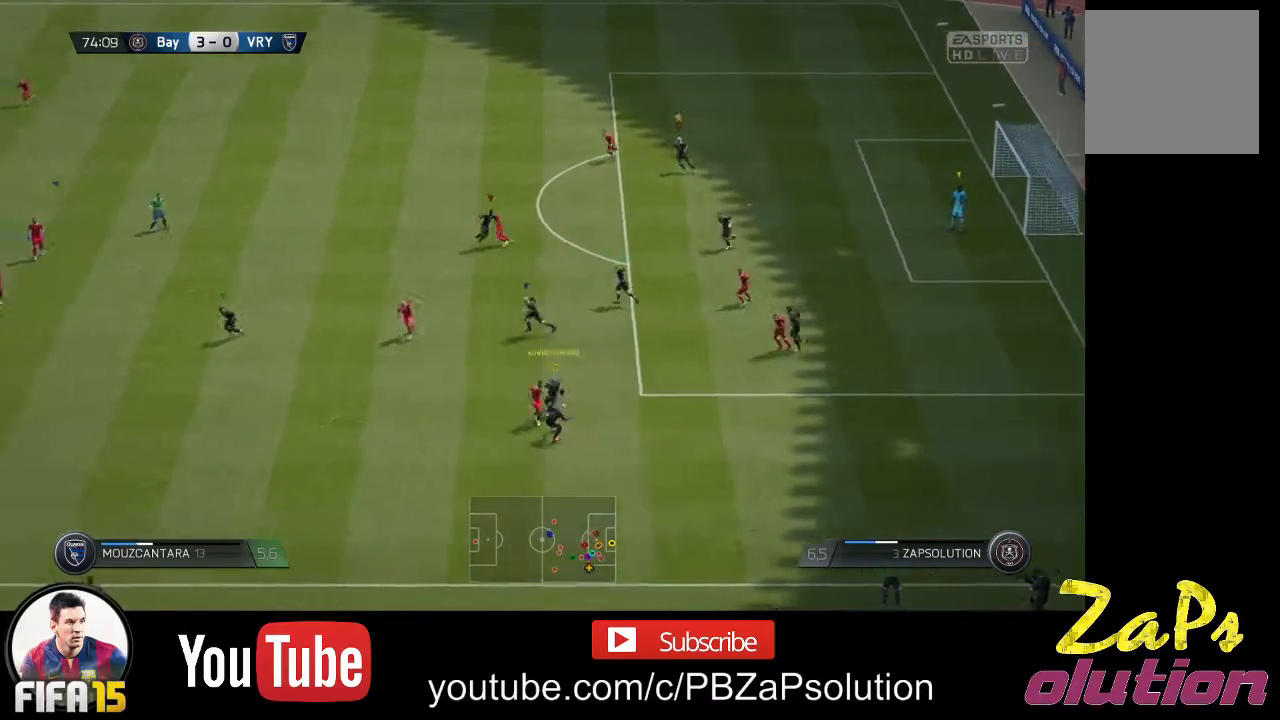
{"buttons": [], "left_stick": "center", "right_stick": "center", "events": [[250, "left_stick", "center"]]}
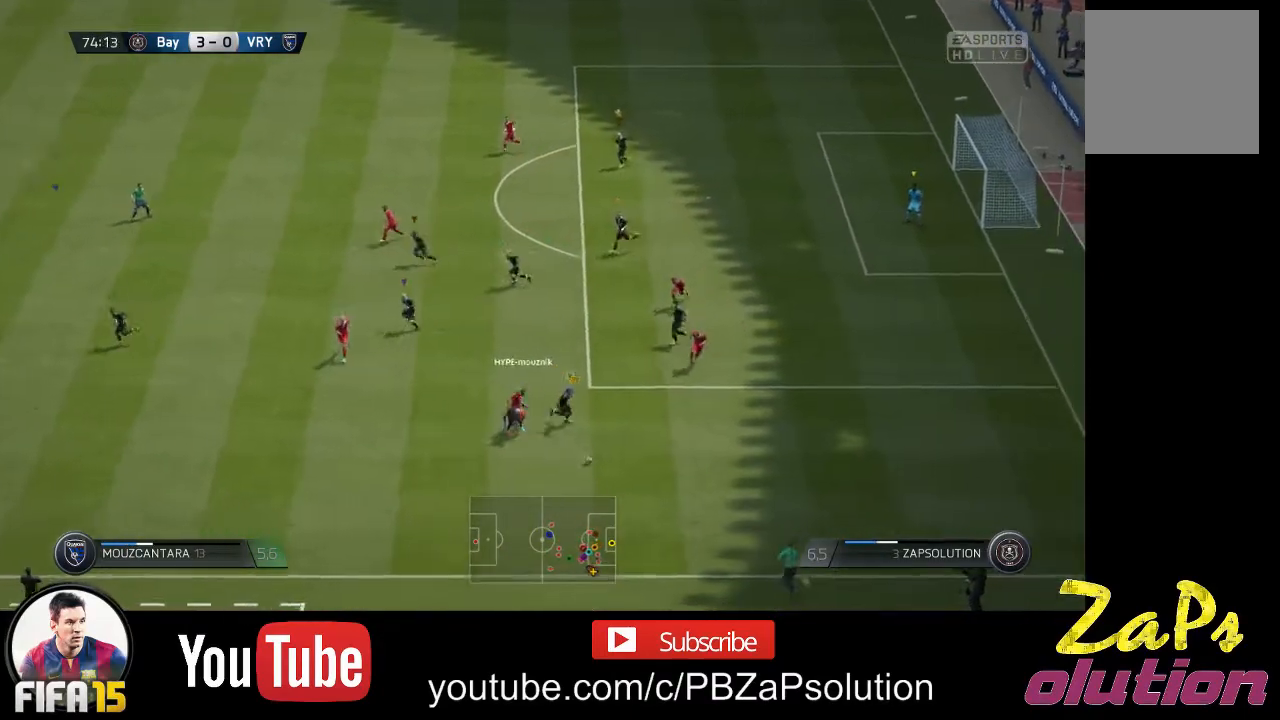
{"buttons": [], "left_stick": "center", "right_stick": "center", "events": [[233, "left_stick", "down-right"], [367, "left_stick", "center"]]}
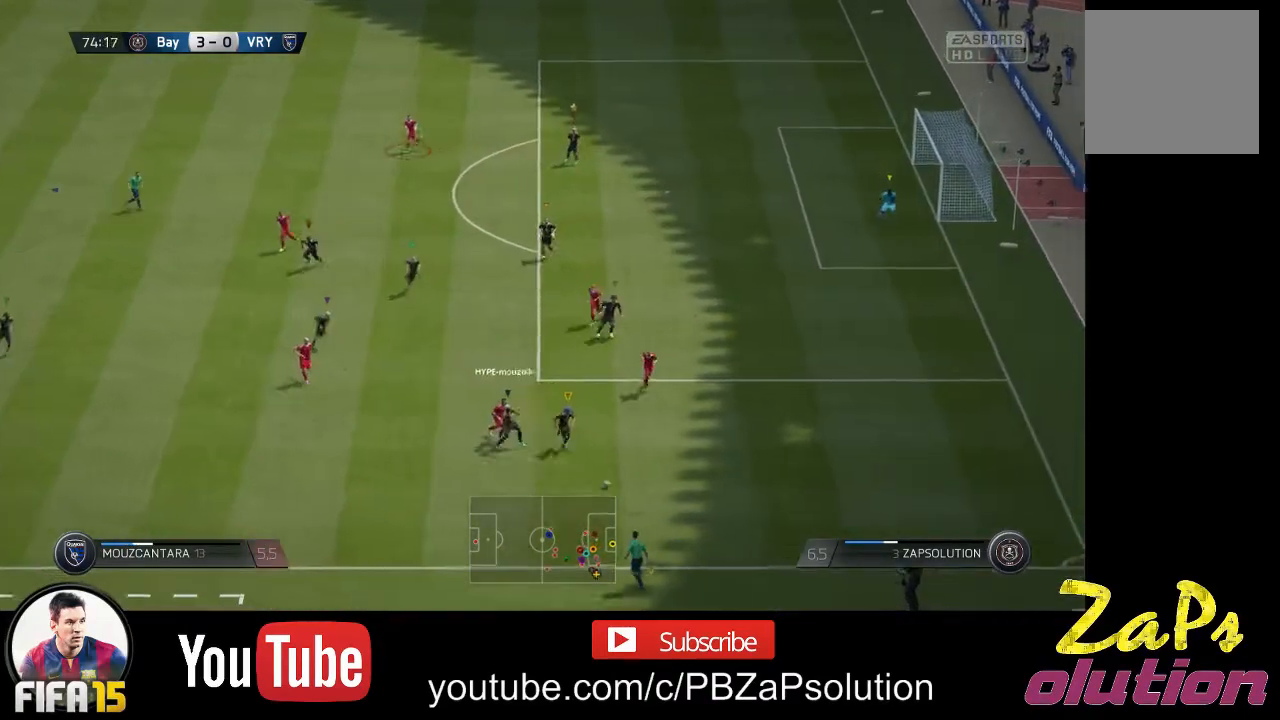
{"buttons": [], "left_stick": "center", "right_stick": "center", "events": [[200, "left_stick", "up"], [450, "left_stick", "center"]]}
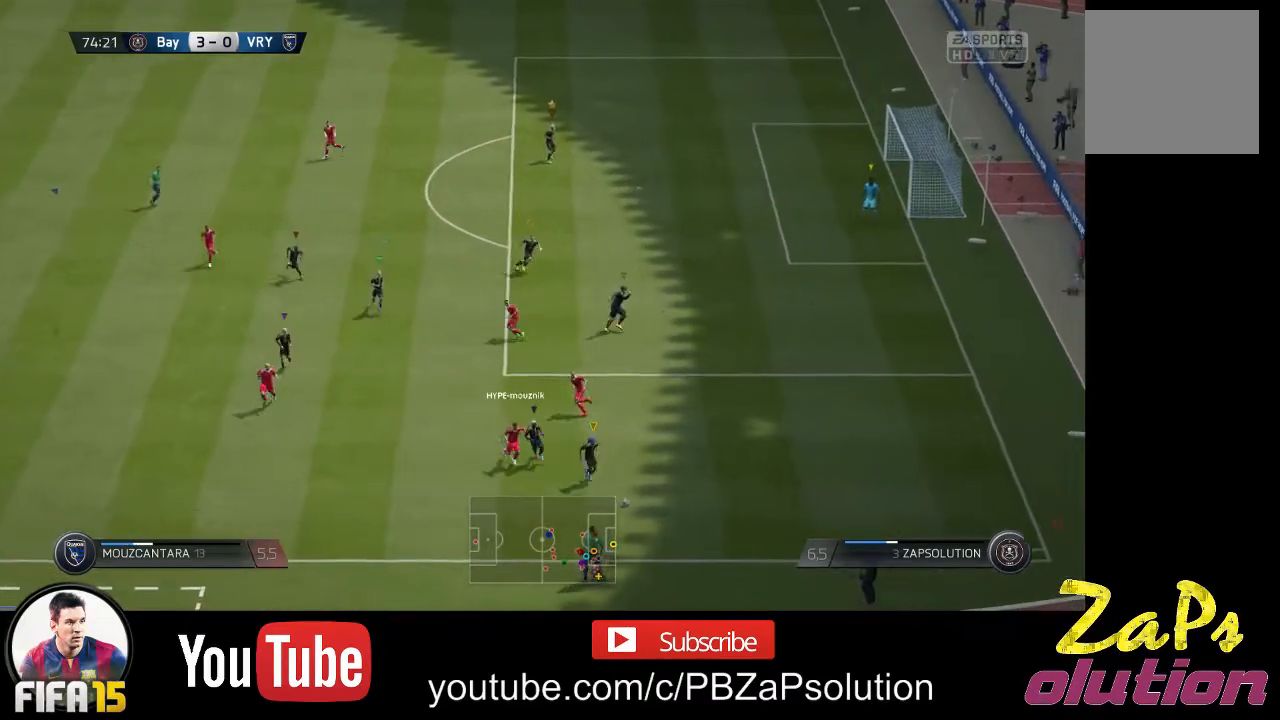
{"buttons": [], "left_stick": "center", "right_stick": "center", "events": []}
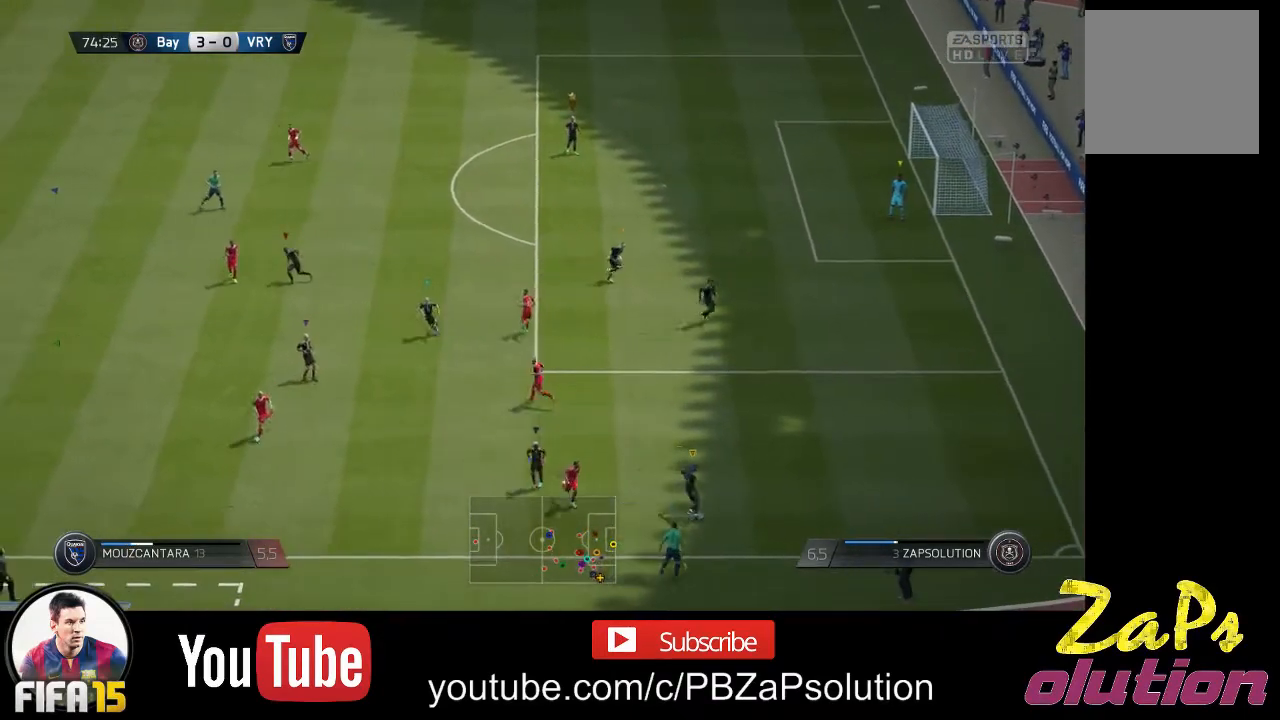
{"buttons": [], "left_stick": "center", "right_stick": "center", "events": [[17, "left_stick", "left"], [233, "left_stick", "center"]]}
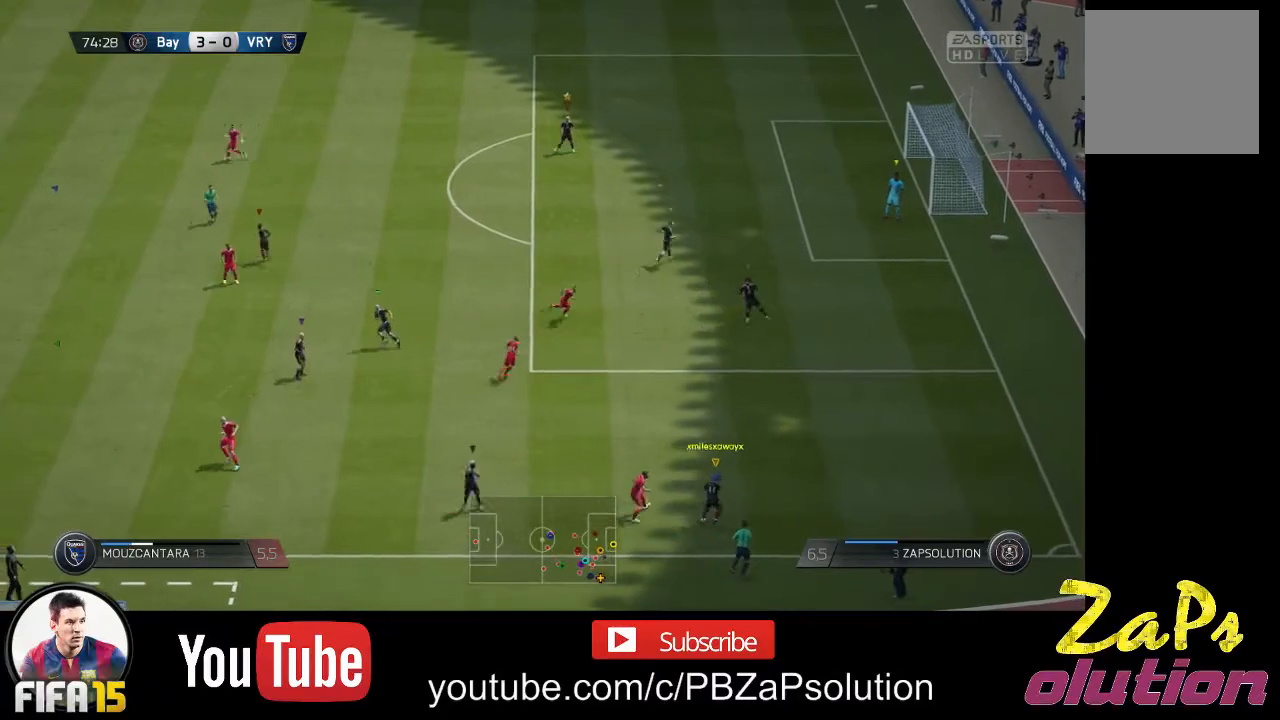
{"buttons": [], "left_stick": "center", "right_stick": "center", "events": []}
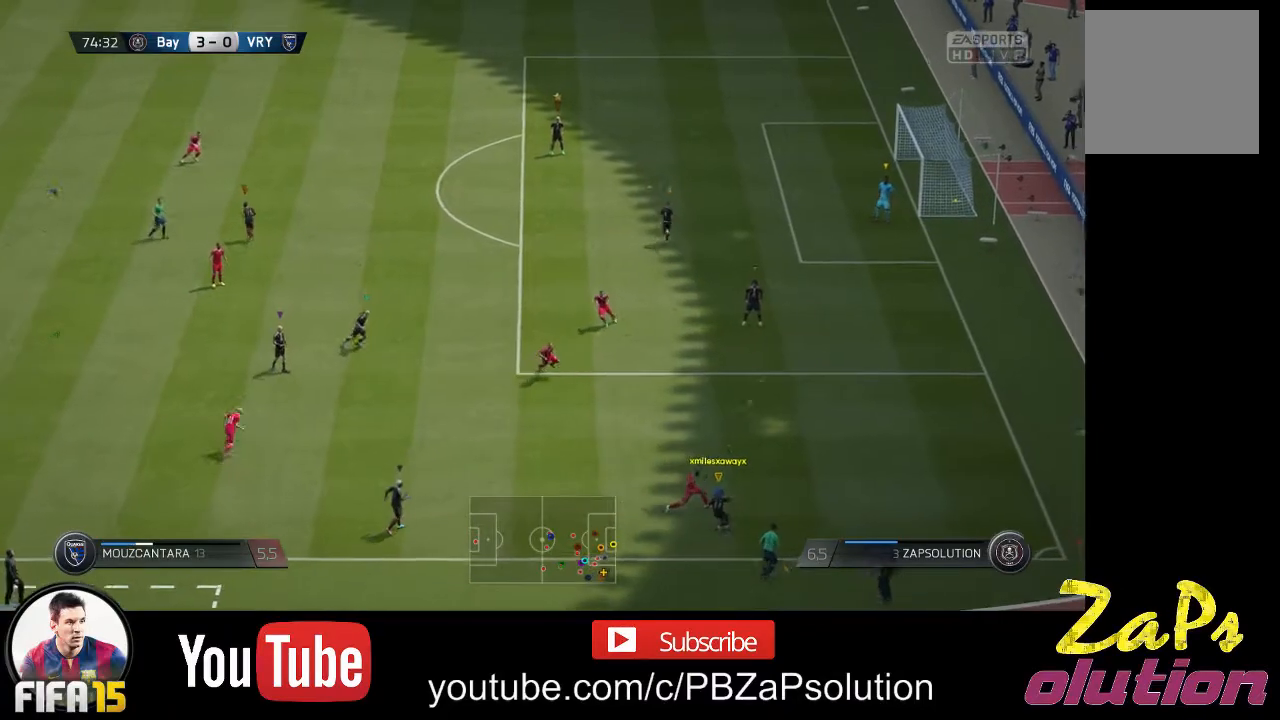
{"buttons": [], "left_stick": "up", "right_stick": "center", "events": [[233, "left_stick", "up"]]}
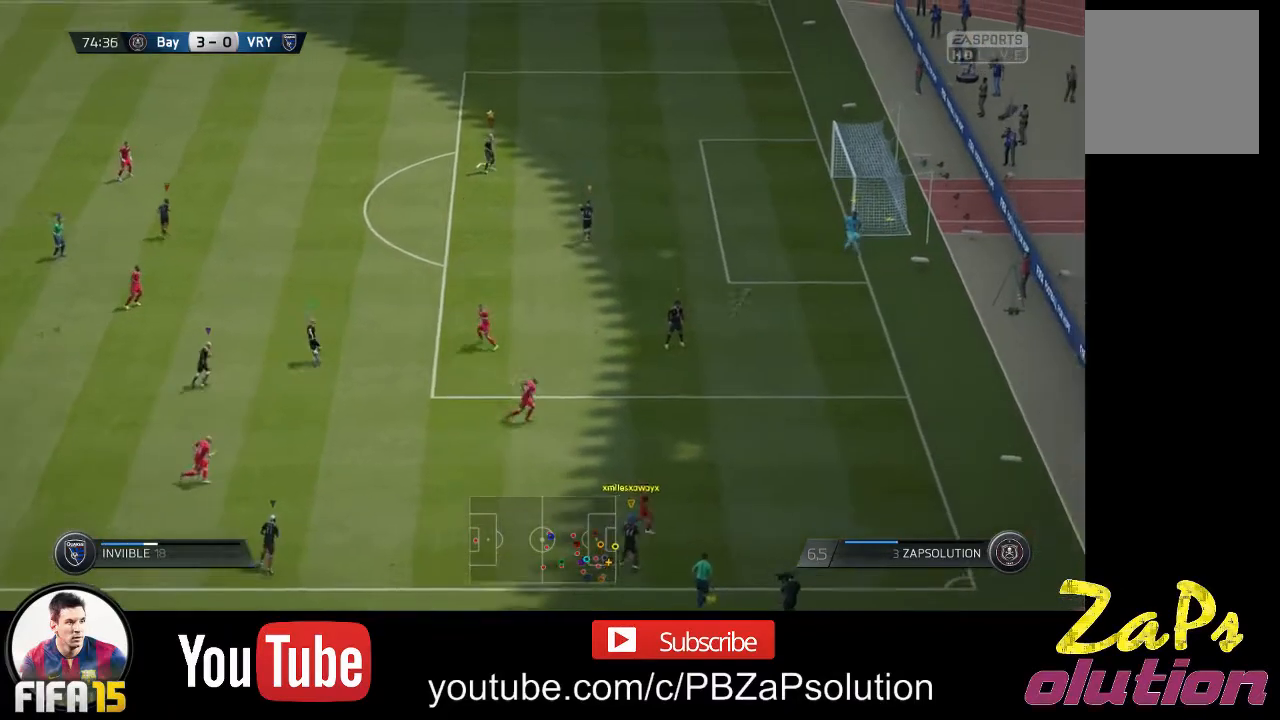
{"buttons": [], "left_stick": "center", "right_stick": "center", "events": [[383, "left_stick", "center"]]}
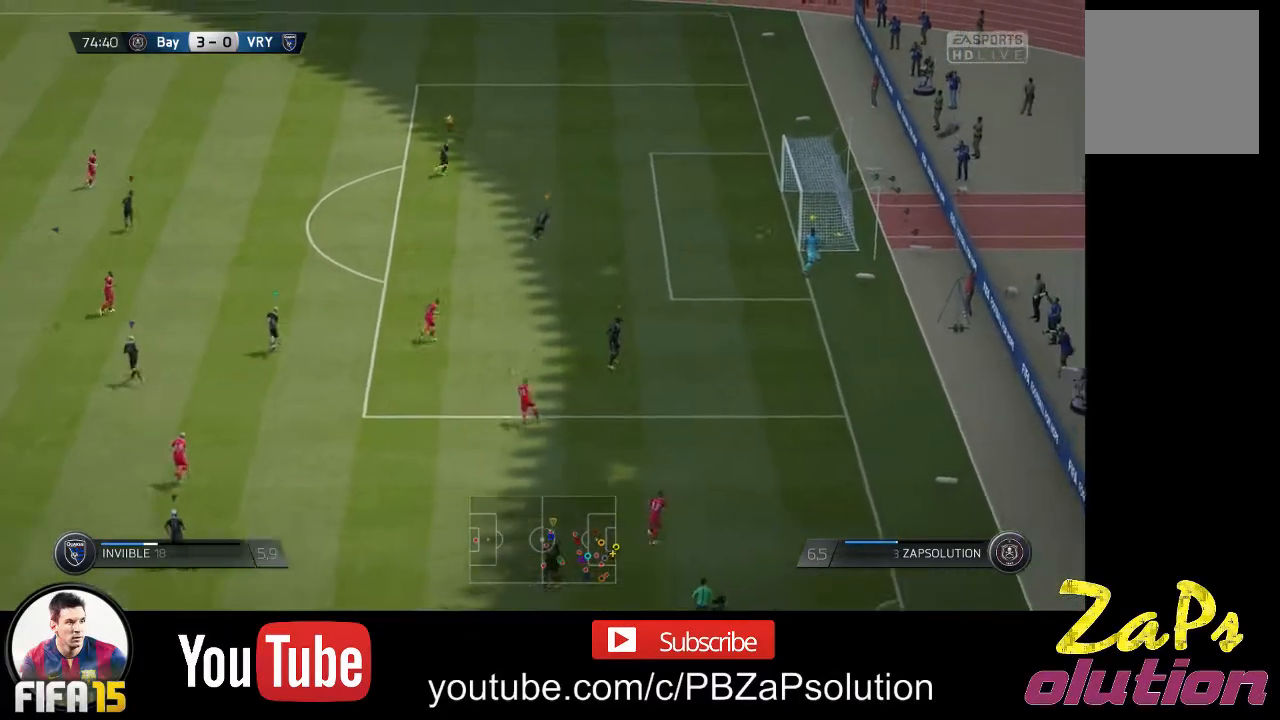
{"buttons": [], "left_stick": "center", "right_stick": "center", "events": []}
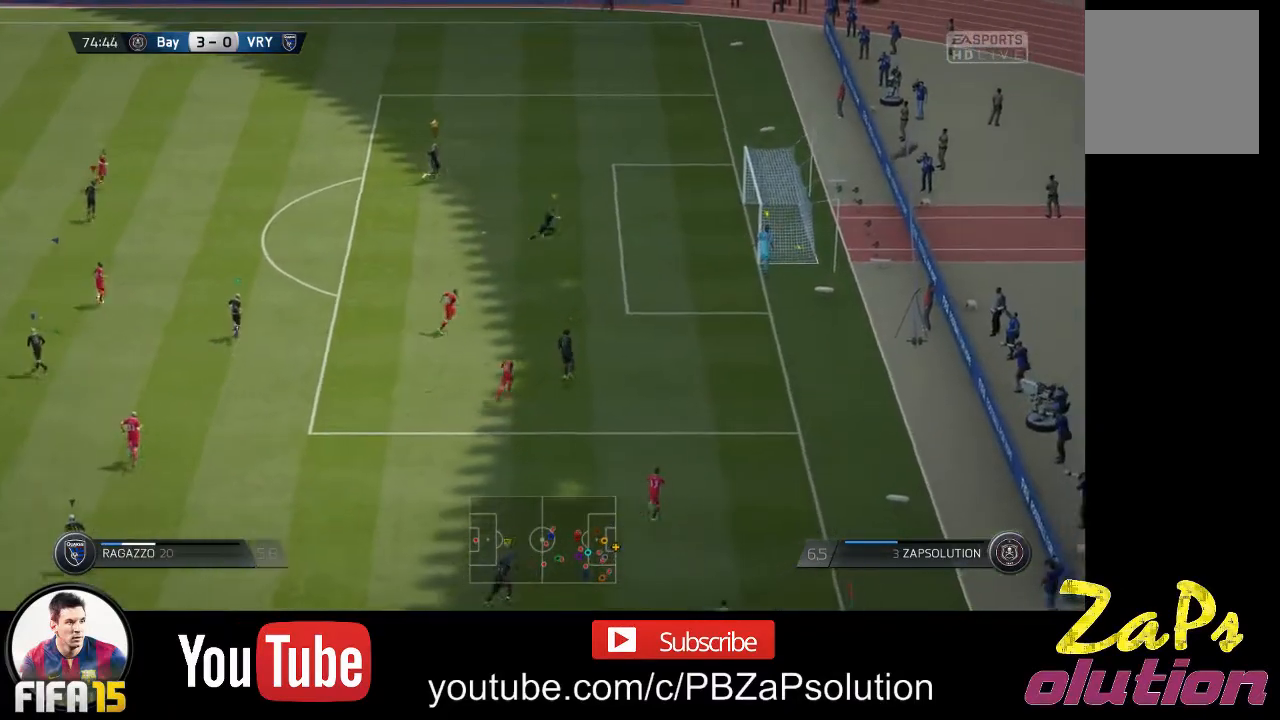
{"buttons": [], "left_stick": "left", "right_stick": "center", "events": [[483, "left_stick", "left"]]}
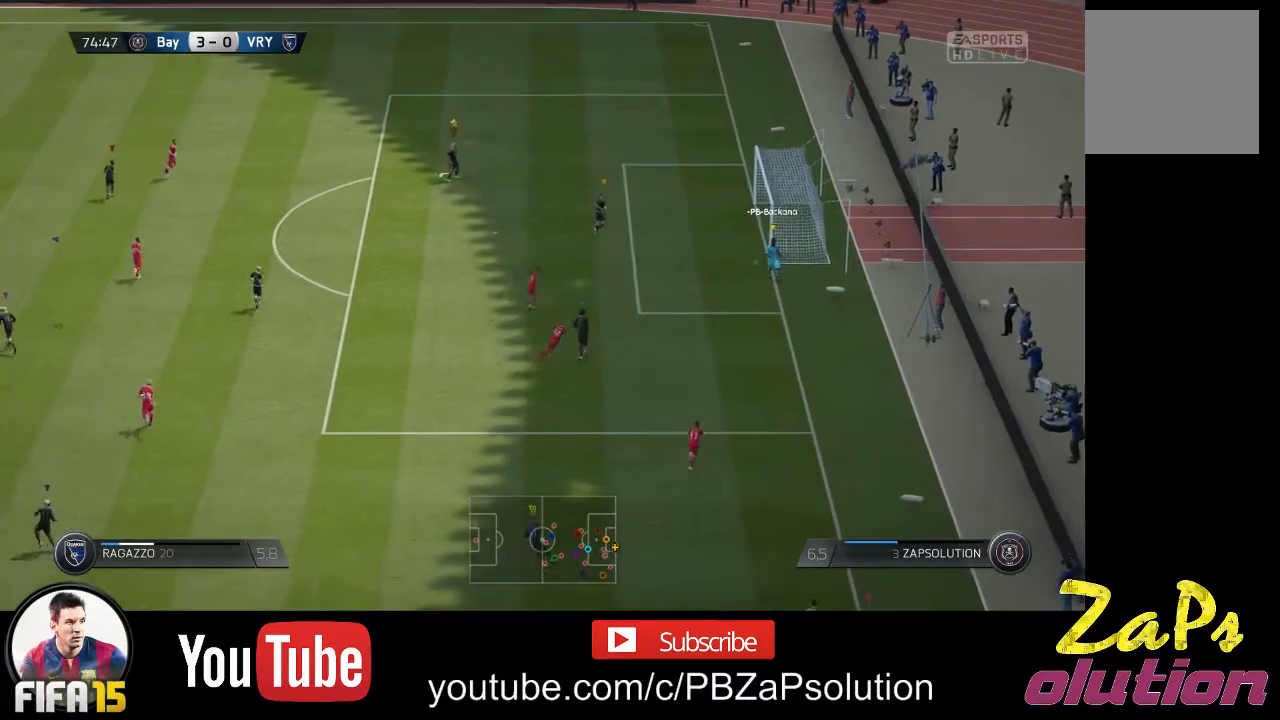
{"buttons": [], "left_stick": "up", "right_stick": "center", "events": [[350, "left_stick", "up"]]}
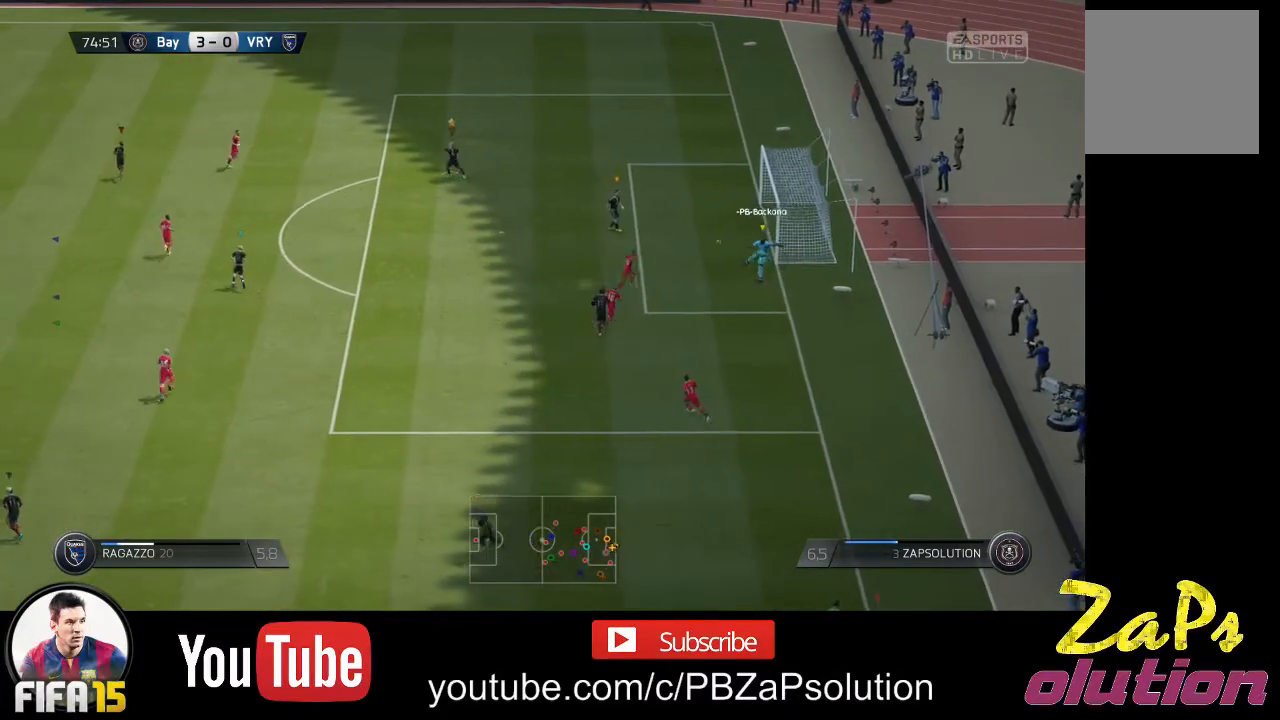
{"buttons": ["R2"], "left_stick": "up-left", "right_stick": "center", "events": [[133, "left_stick", "up-left"], [300, "R2", "down"]]}
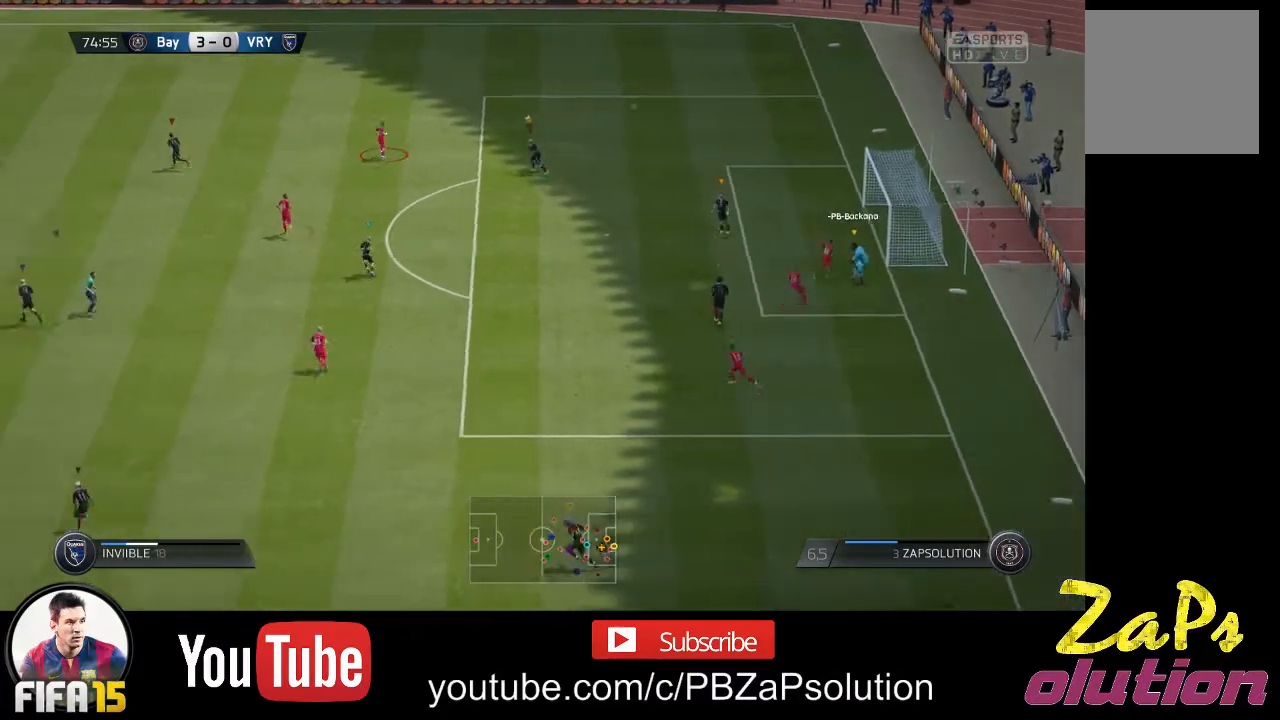
{"buttons": ["R2"], "left_stick": "up-left", "right_stick": "center", "events": []}
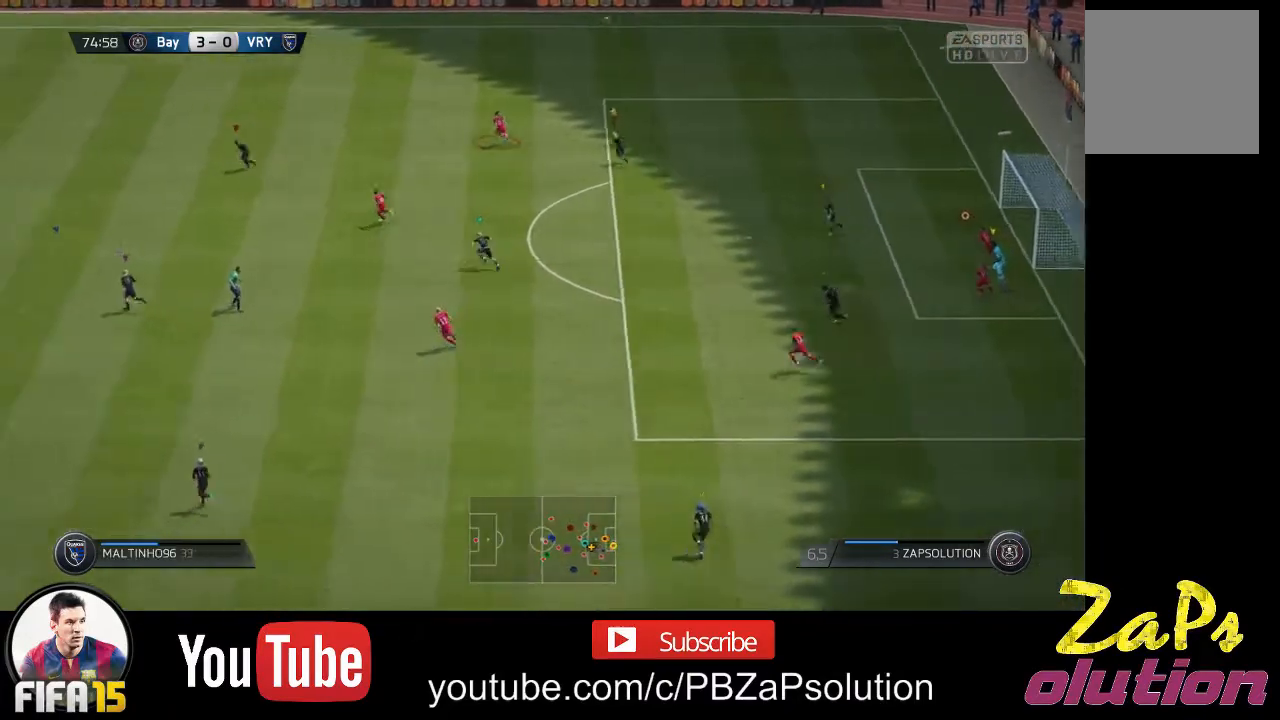
{"buttons": ["R2"], "left_stick": "up-left", "right_stick": "center", "events": []}
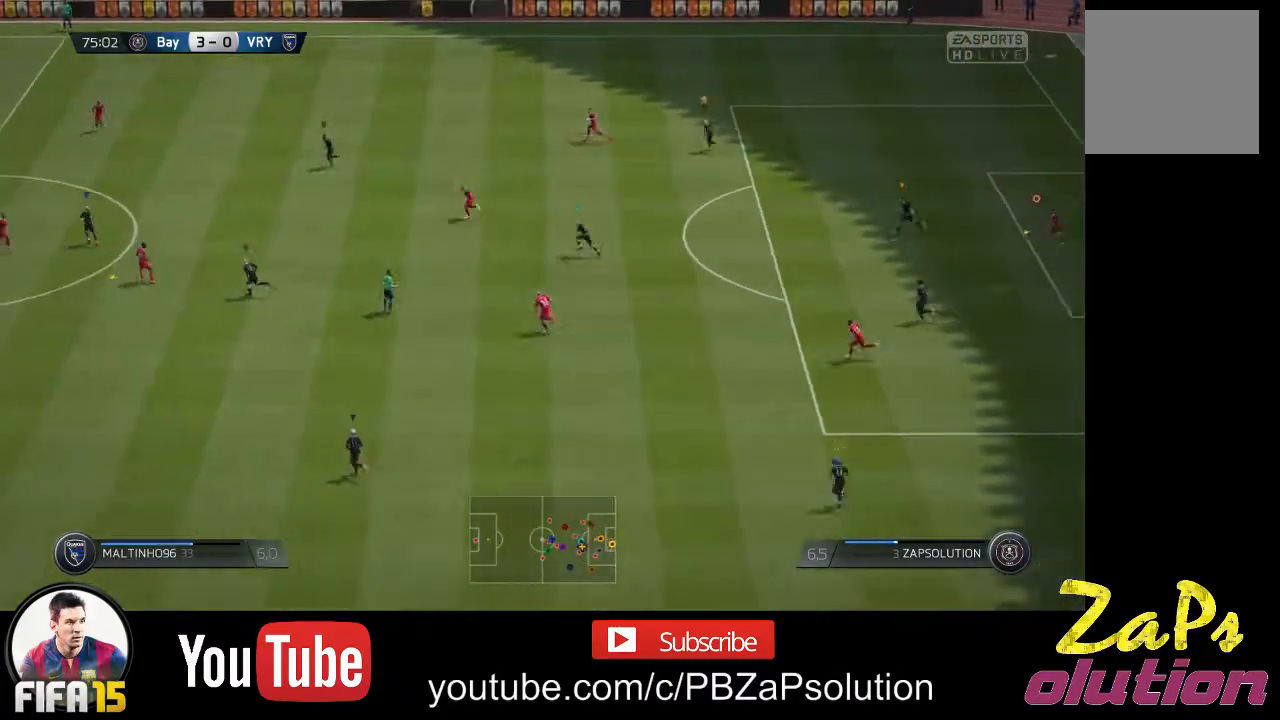
{"buttons": [], "left_stick": "center", "right_stick": "center", "events": [[267, "R2", "up"], [300, "left_stick", "center"]]}
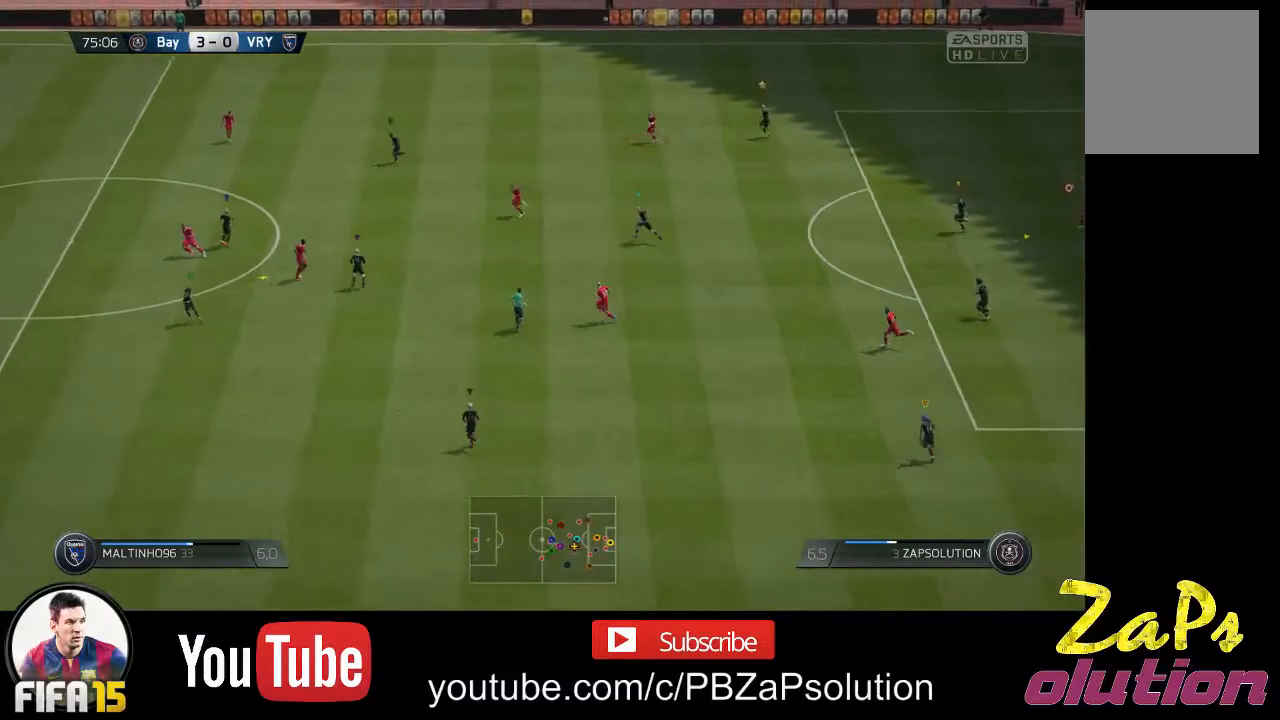
{"buttons": [], "left_stick": "center", "right_stick": "center", "events": []}
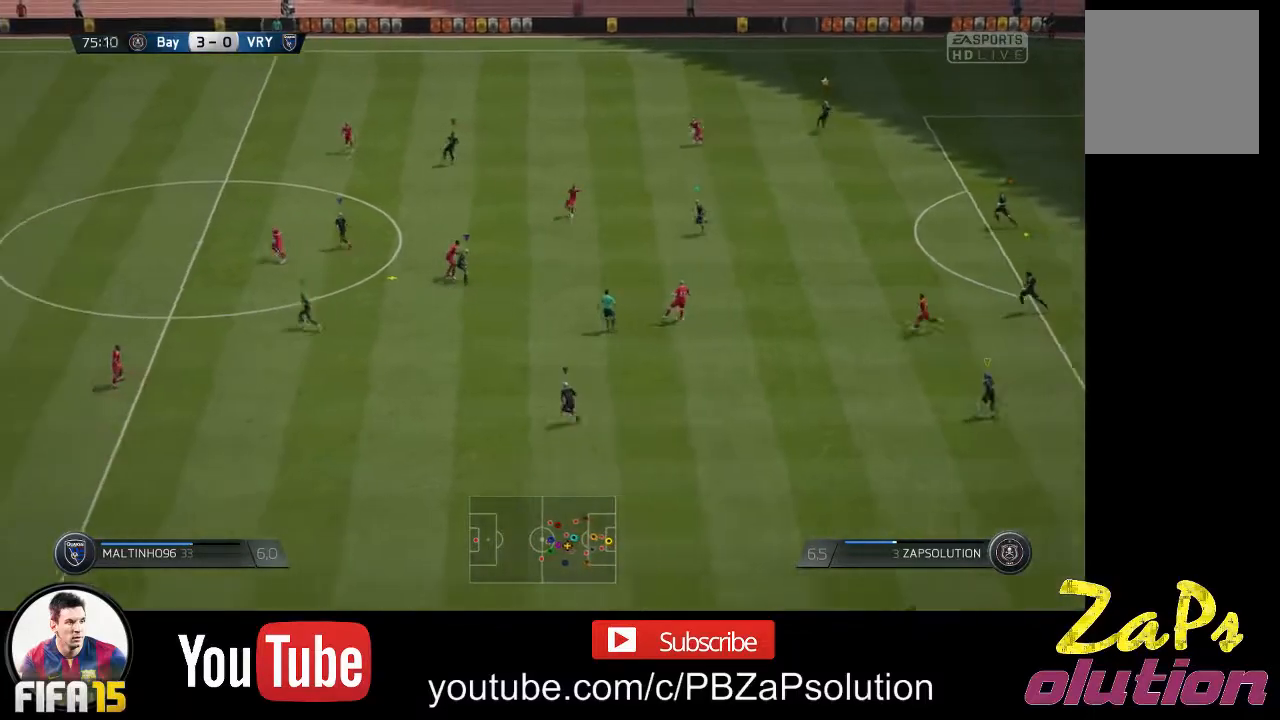
{"buttons": [], "left_stick": "center", "right_stick": "center", "events": []}
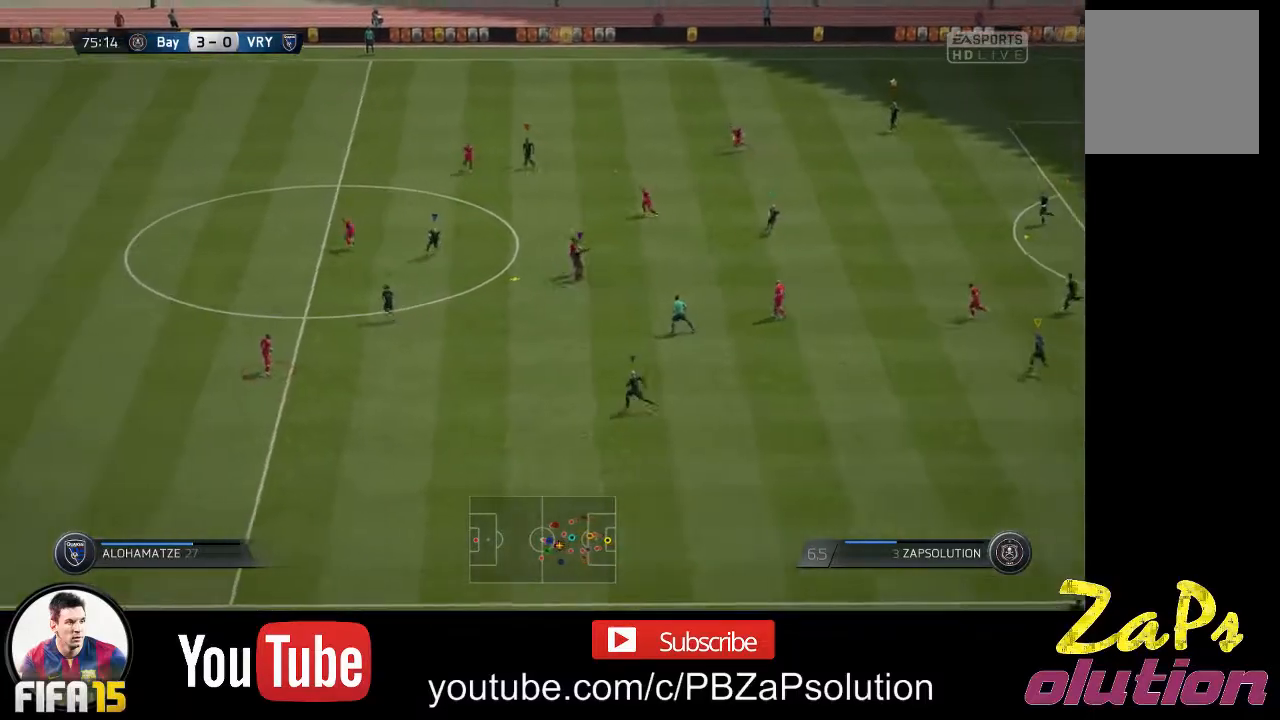
{"buttons": [], "left_stick": "down", "right_stick": "center", "events": [[433, "left_stick", "down"]]}